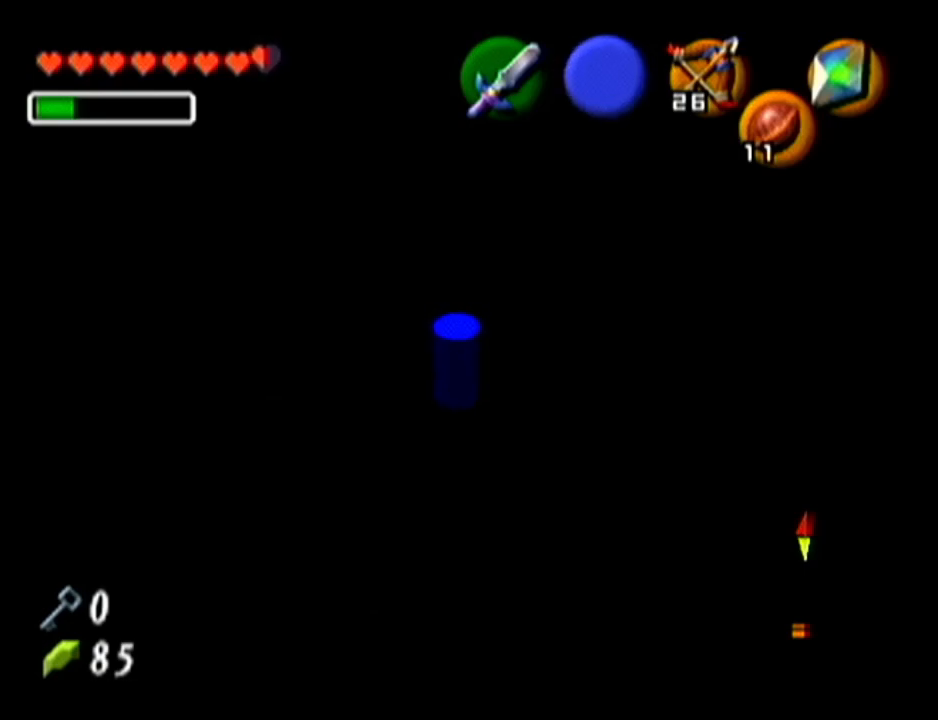
Gameplay with a controller (Nintendo layout); each line is a JSON object with the inputs held at the frame after it. "events" lists button and stick changes between this image and that frame as [ms after this image, input, new state], when the widget could be followed in between. Not read: L3 R3.
{"buttons": [], "left_stick": "center", "events": []}
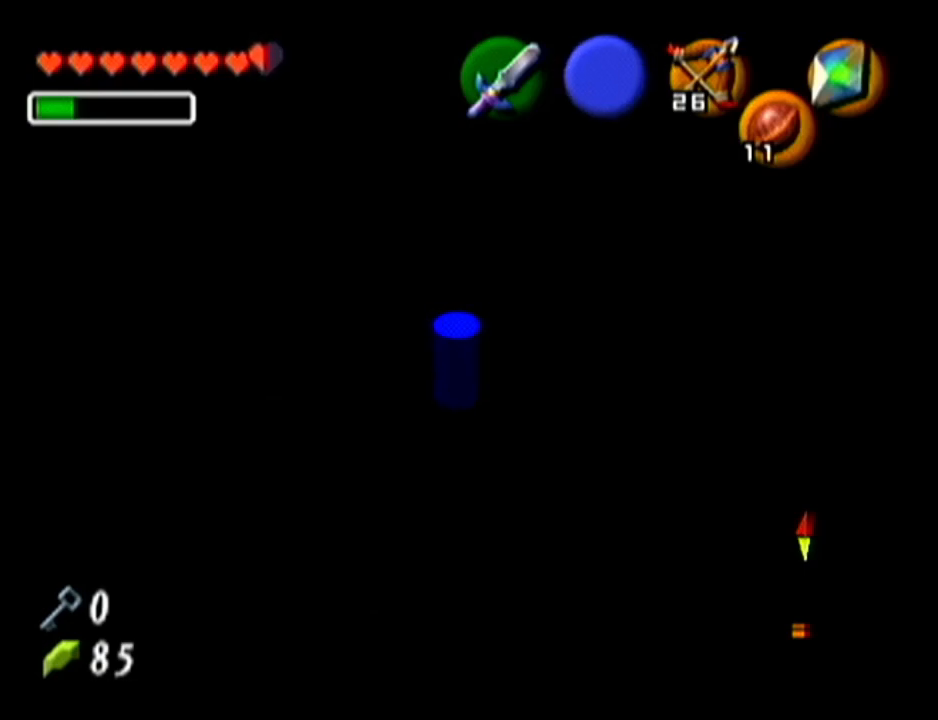
{"buttons": ["A"], "left_stick": "up", "events": [[134, "left_stick", "up"], [484, "A", "down"]]}
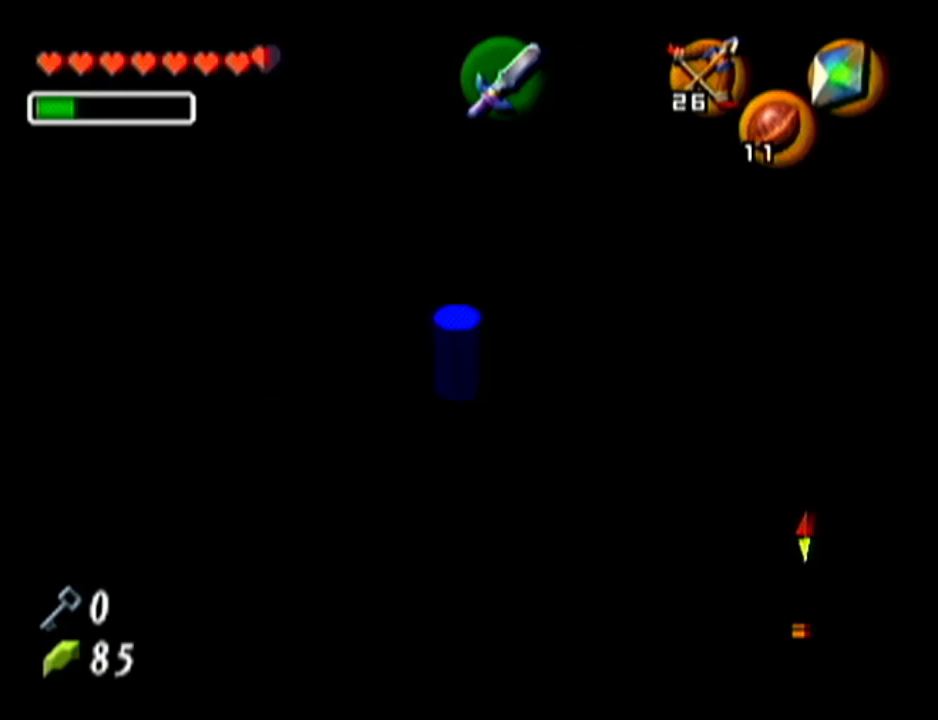
{"buttons": [], "left_stick": "up", "events": [[200, "A", "up"]]}
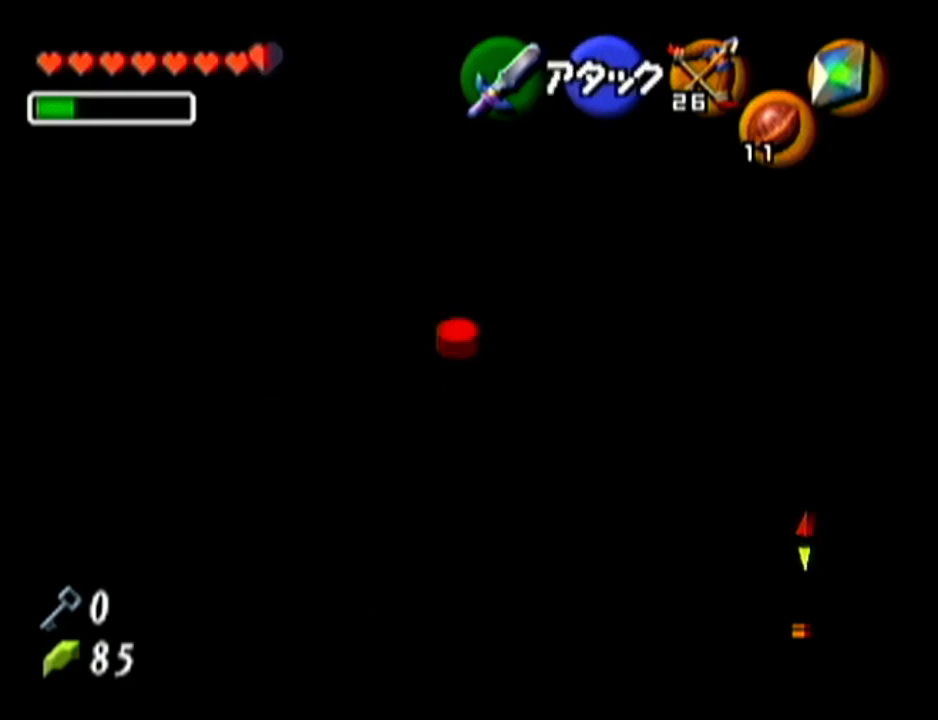
{"buttons": ["A"], "left_stick": "up", "events": [[267, "A", "down"]]}
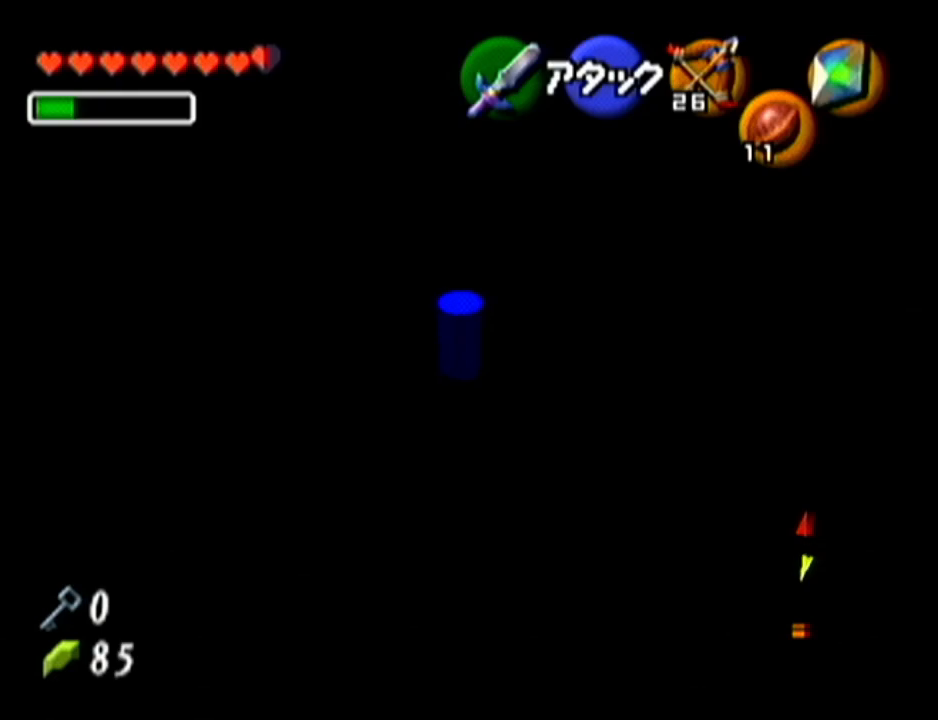
{"buttons": [], "left_stick": "up-right", "events": [[33, "A", "up"], [334, "left_stick", "up-right"]]}
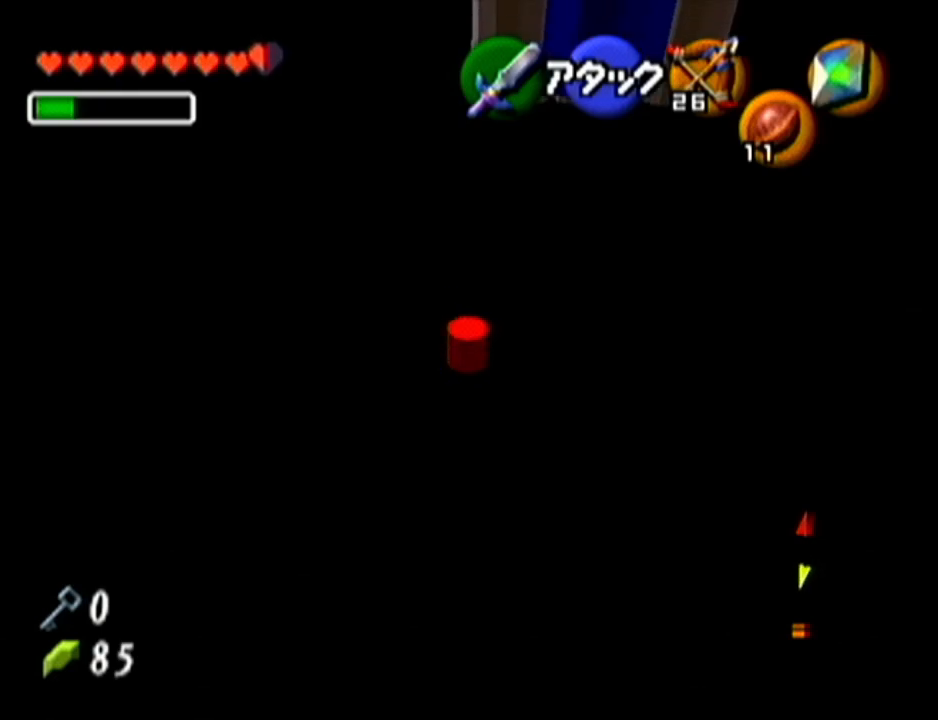
{"buttons": [], "left_stick": "up-right", "events": []}
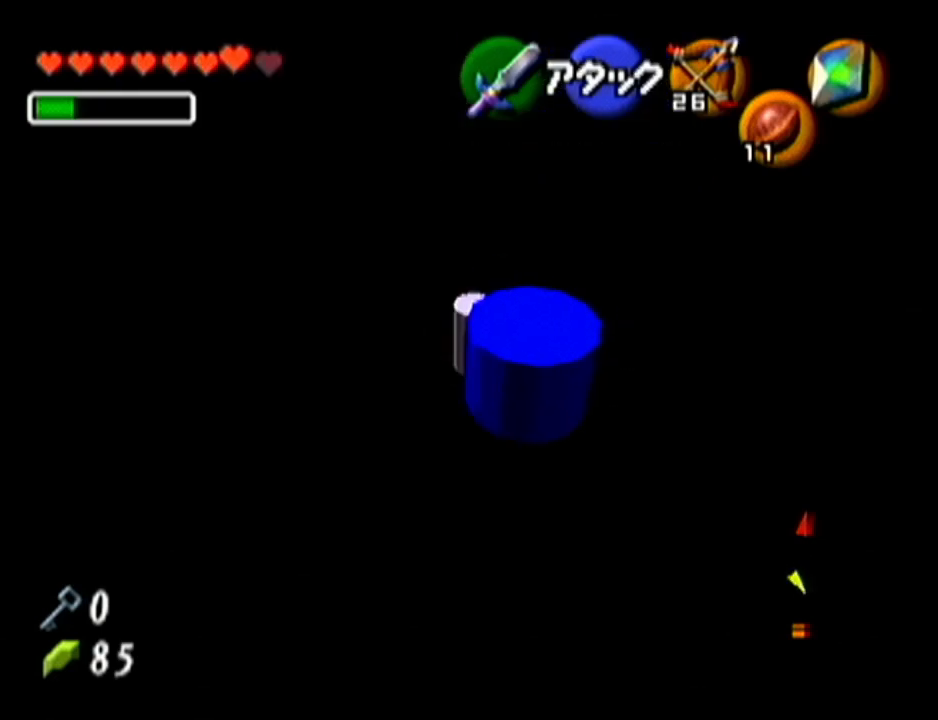
{"buttons": [], "left_stick": "up-right", "events": []}
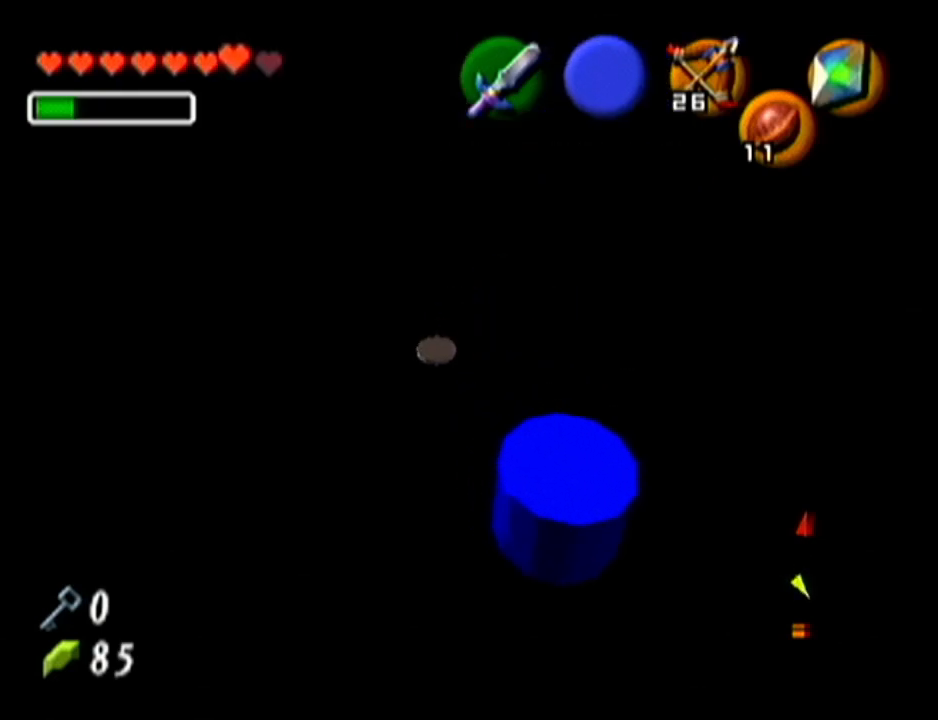
{"buttons": [], "left_stick": "up-right", "events": []}
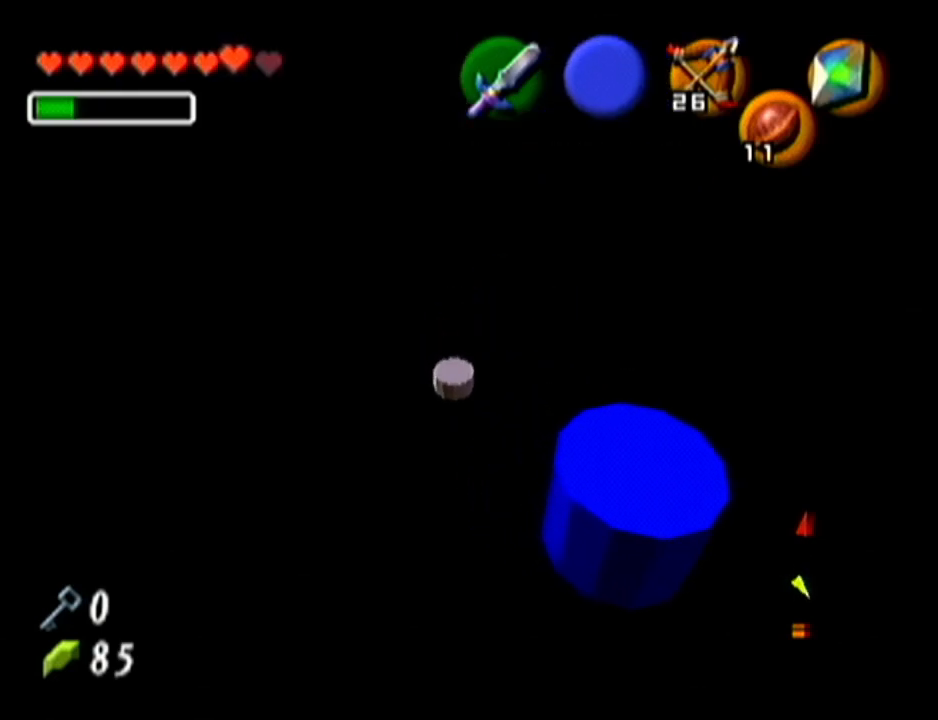
{"buttons": [], "left_stick": "up-right", "events": []}
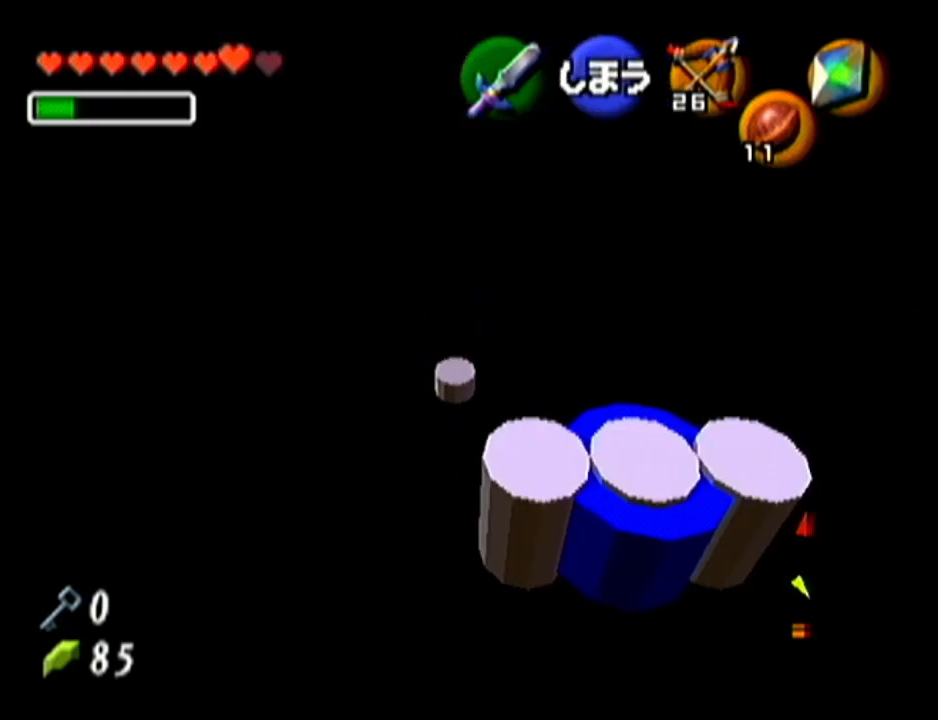
{"buttons": [], "left_stick": "up-right", "events": []}
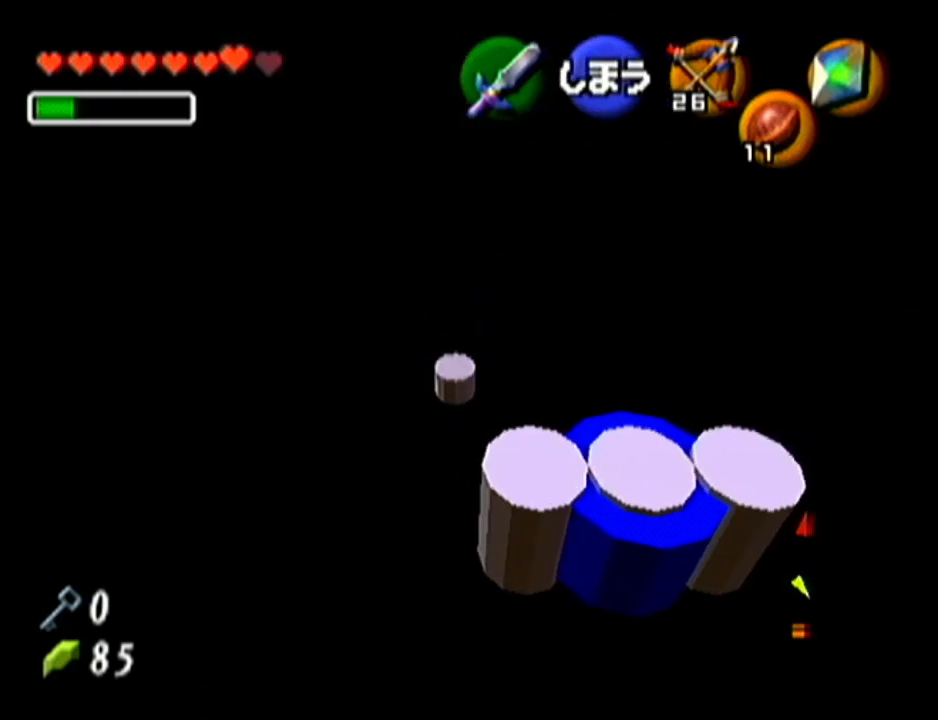
{"buttons": [], "left_stick": "up-right", "events": []}
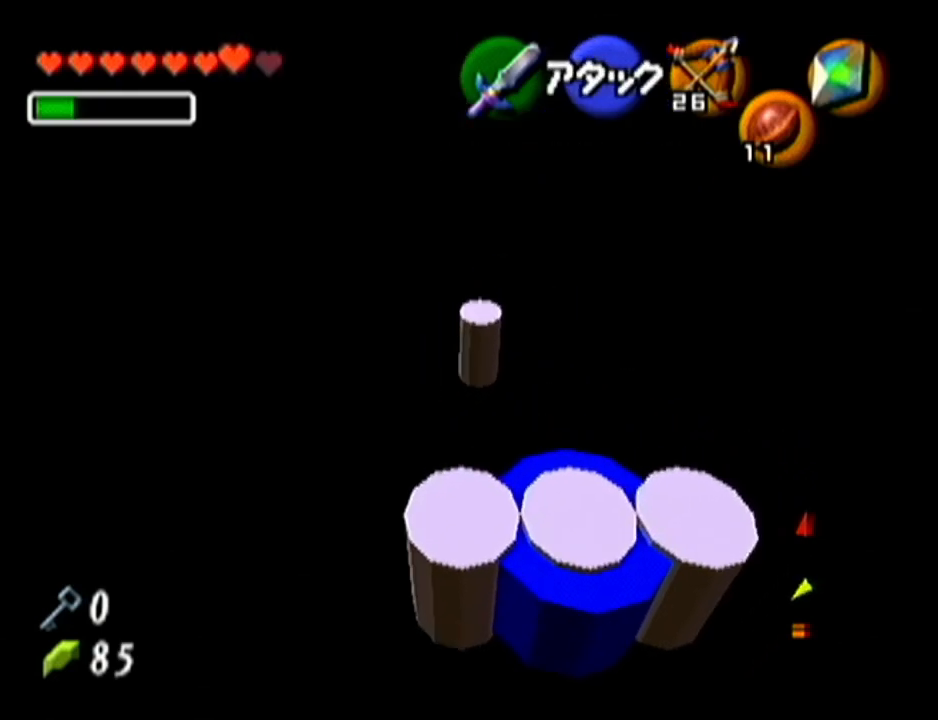
{"buttons": [], "left_stick": "up", "events": [[467, "left_stick", "up"]]}
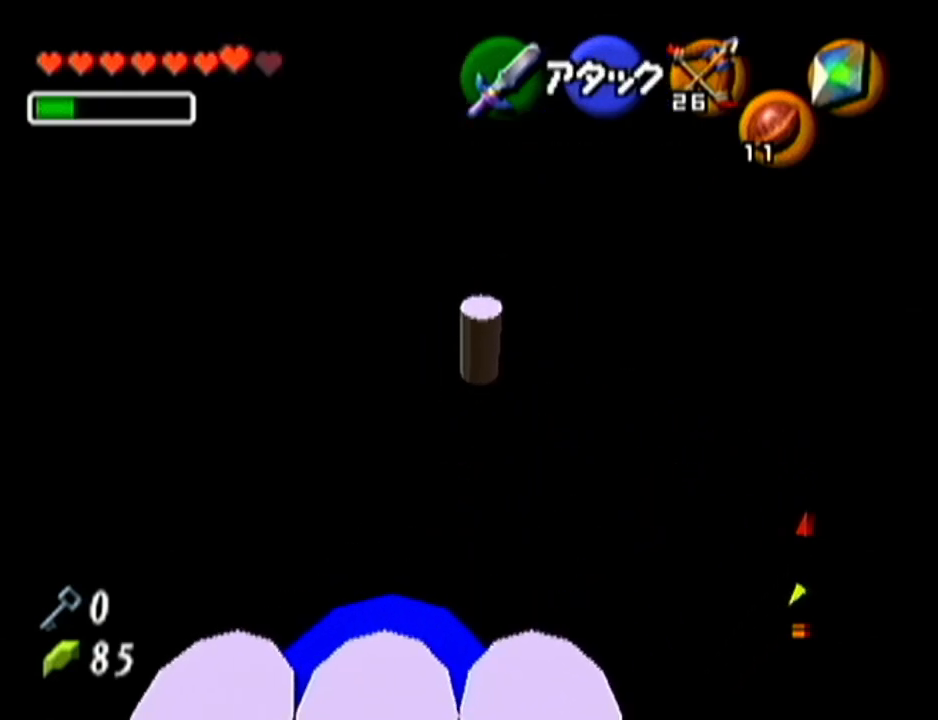
{"buttons": [], "left_stick": "up", "events": [[117, "A", "down"], [401, "A", "up"]]}
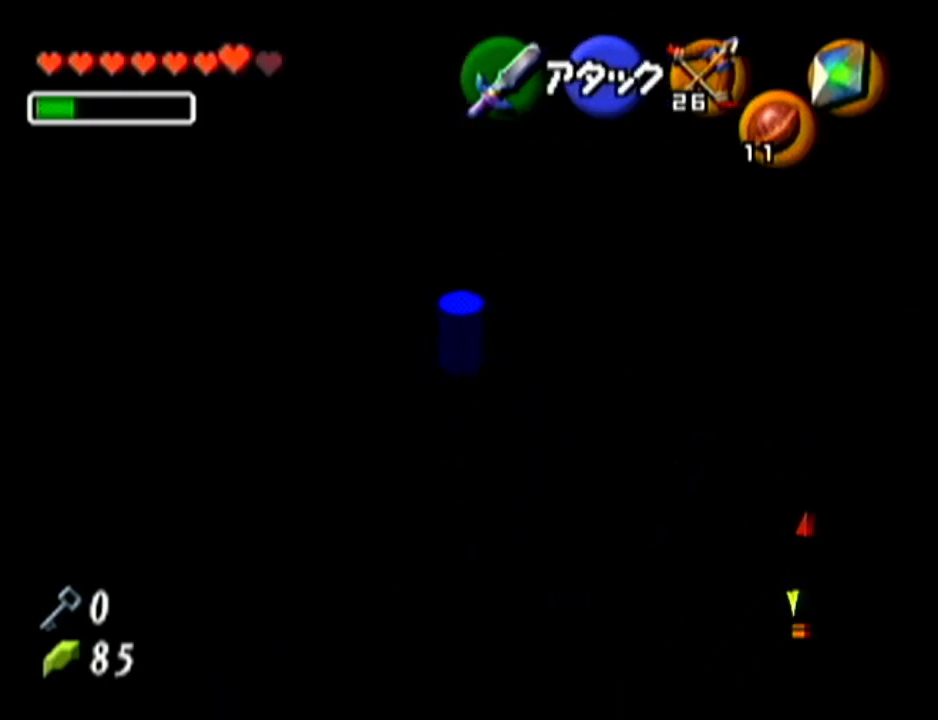
{"buttons": [], "left_stick": "up", "events": []}
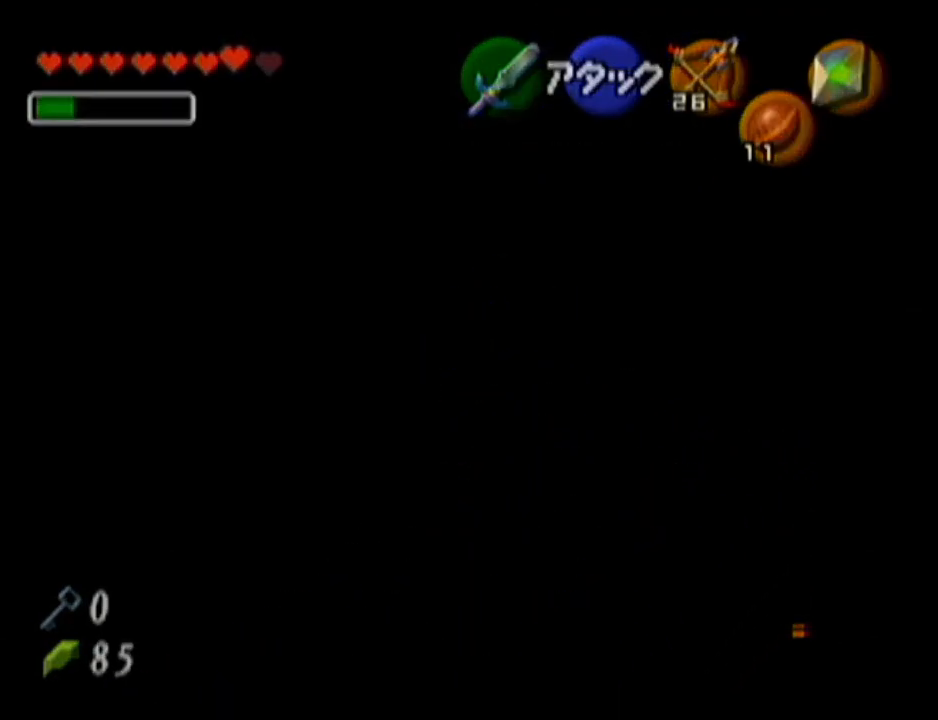
{"buttons": [], "left_stick": "center", "events": [[217, "left_stick", "center"]]}
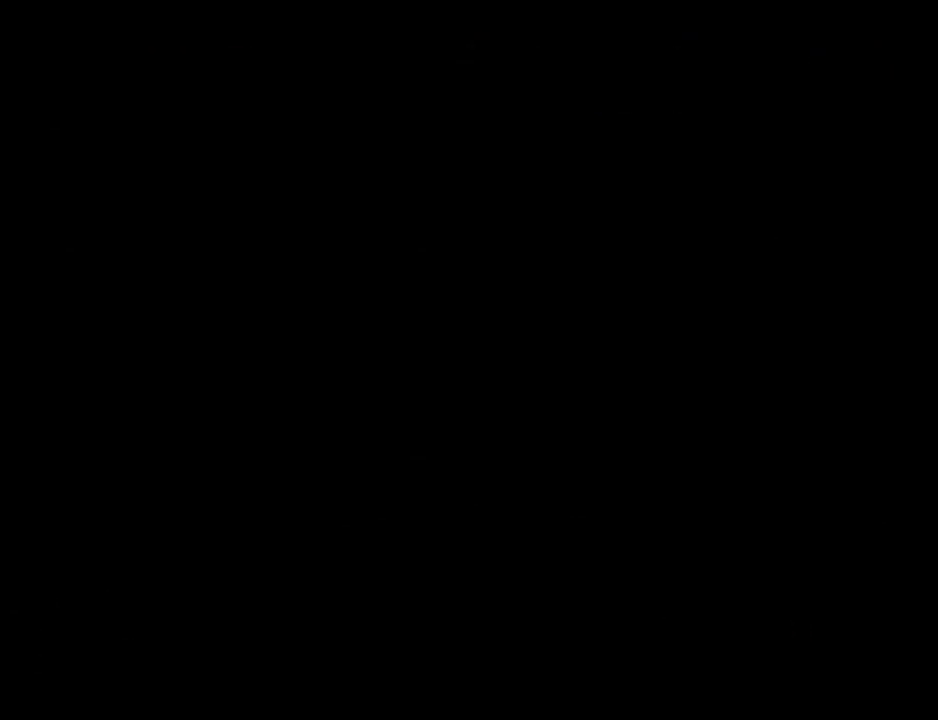
{"buttons": [], "left_stick": "center", "events": []}
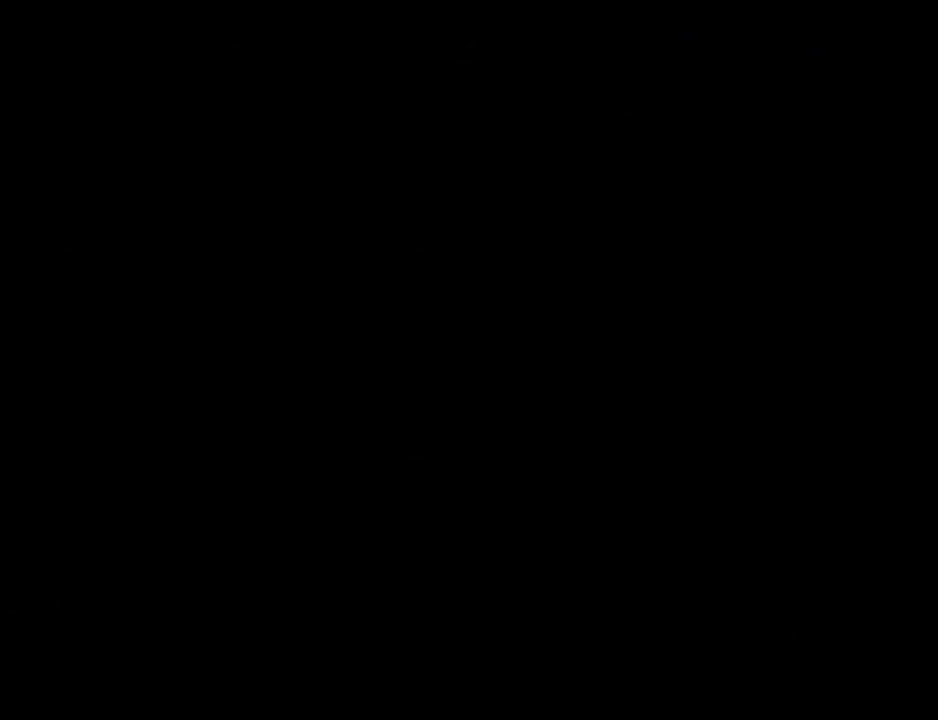
{"buttons": [], "left_stick": "center", "events": []}
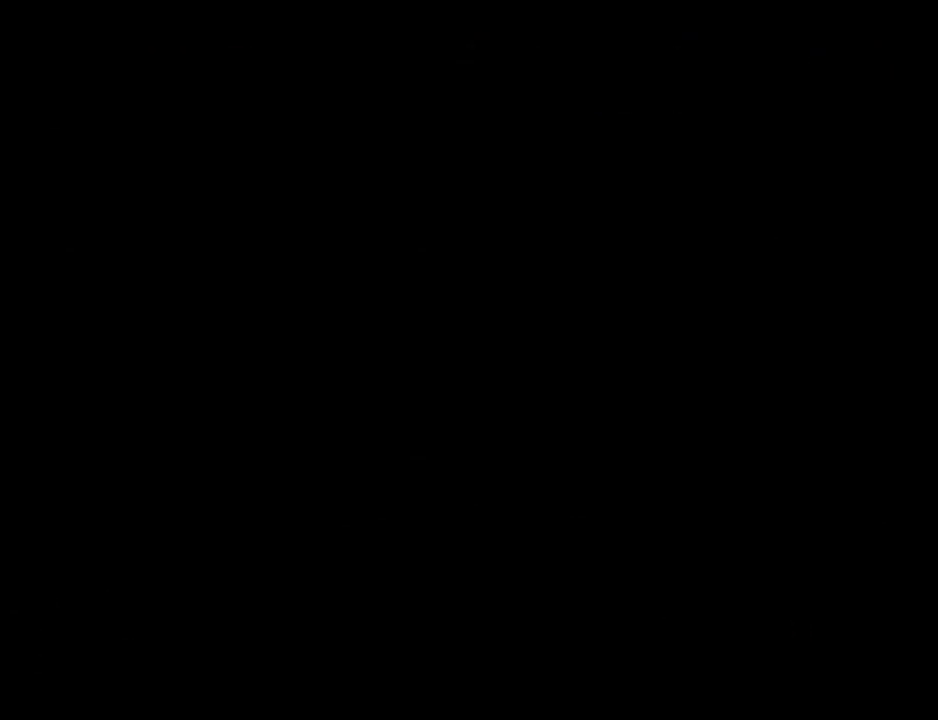
{"buttons": [], "left_stick": "center", "events": []}
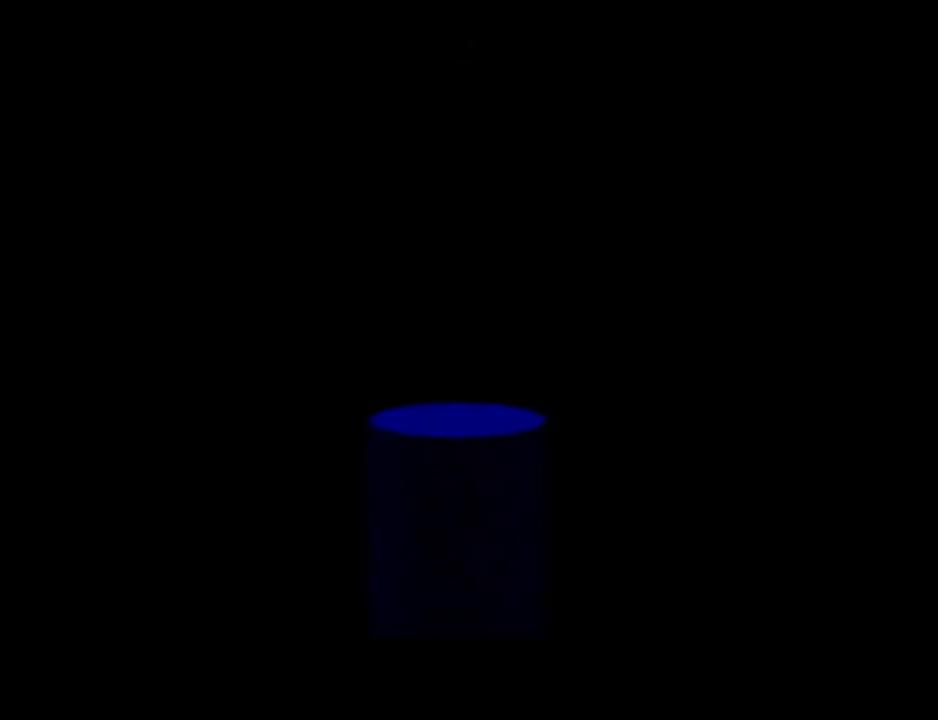
{"buttons": [], "left_stick": "center", "events": []}
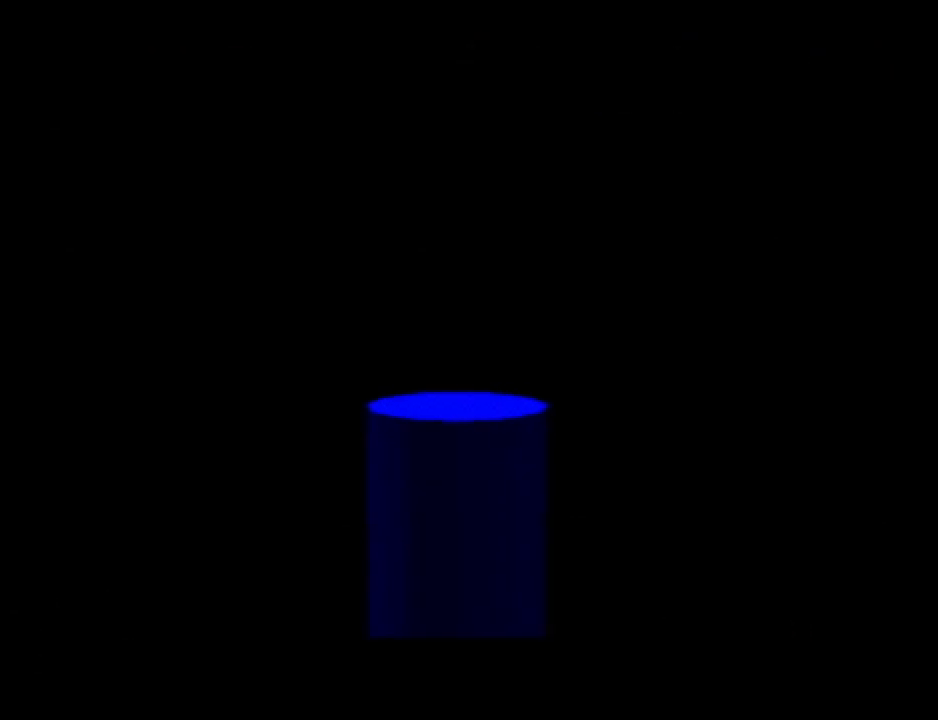
{"buttons": [], "left_stick": "center", "events": []}
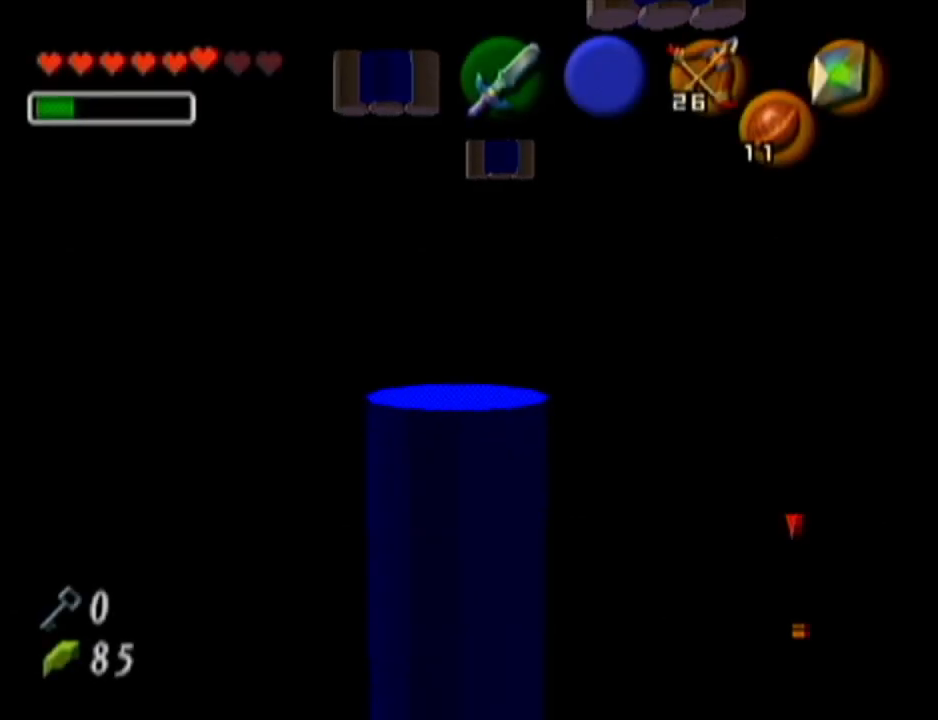
{"buttons": [], "left_stick": "center", "events": []}
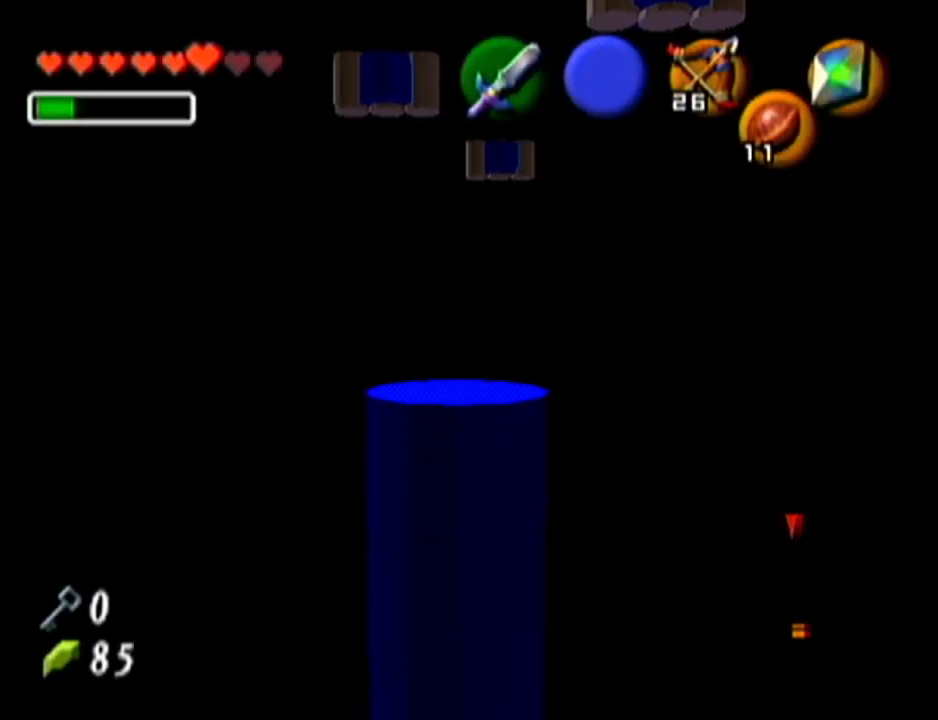
{"buttons": [], "left_stick": "center", "events": []}
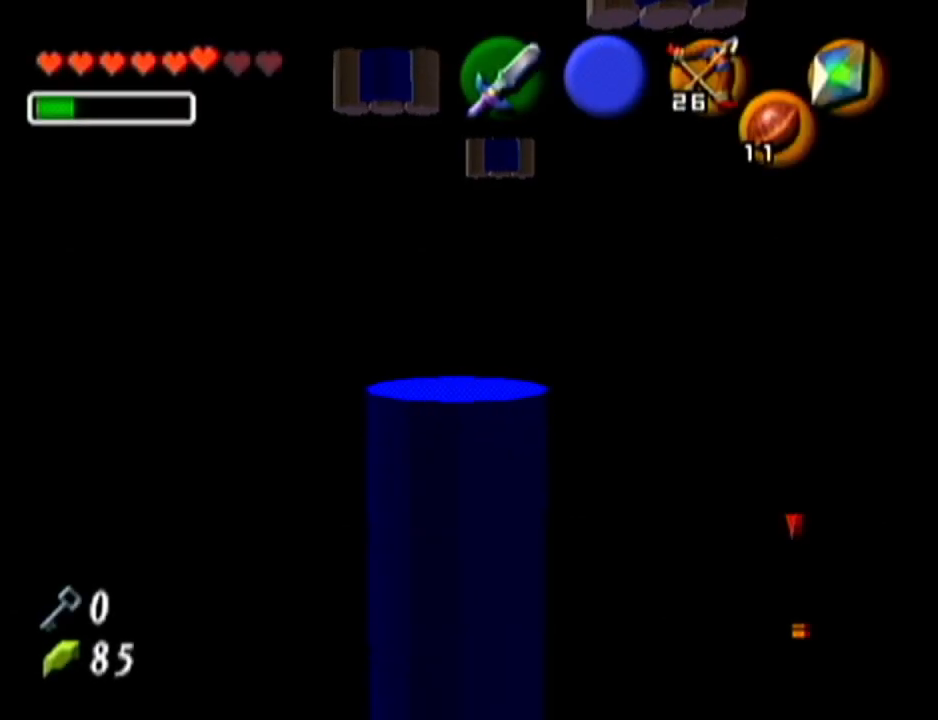
{"buttons": [], "left_stick": "center", "events": []}
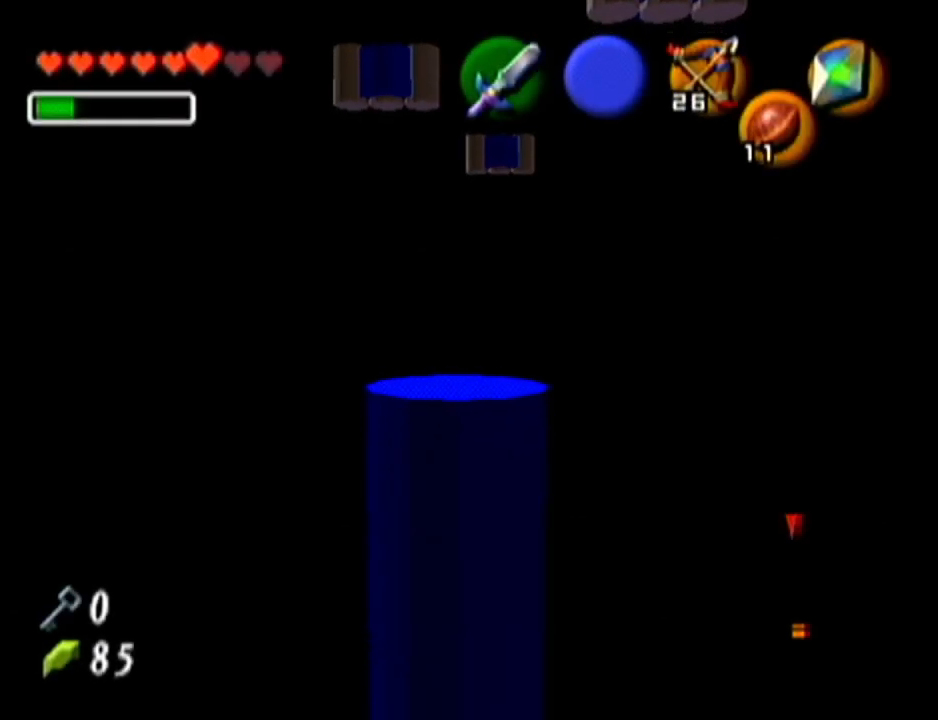
{"buttons": ["Z"], "left_stick": "center", "events": [[383, "Z", "down"]]}
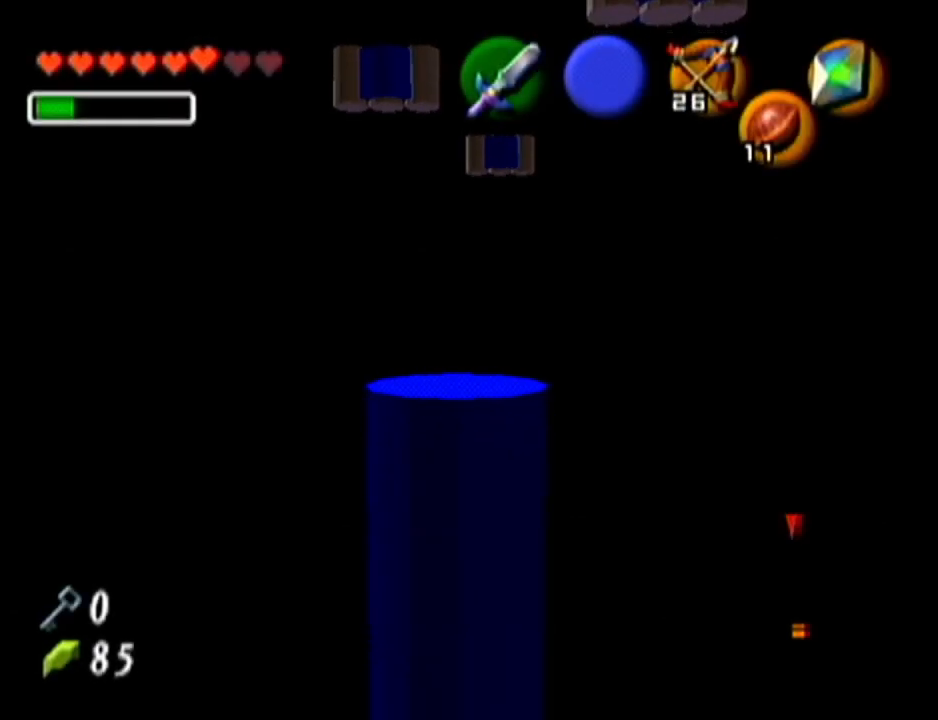
{"buttons": ["A", "Z"], "left_stick": "right", "events": [[17, "left_stick", "right"], [50, "A", "down"], [200, "A", "up"], [267, "left_stick", "center"], [417, "left_stick", "right"], [451, "A", "down"]]}
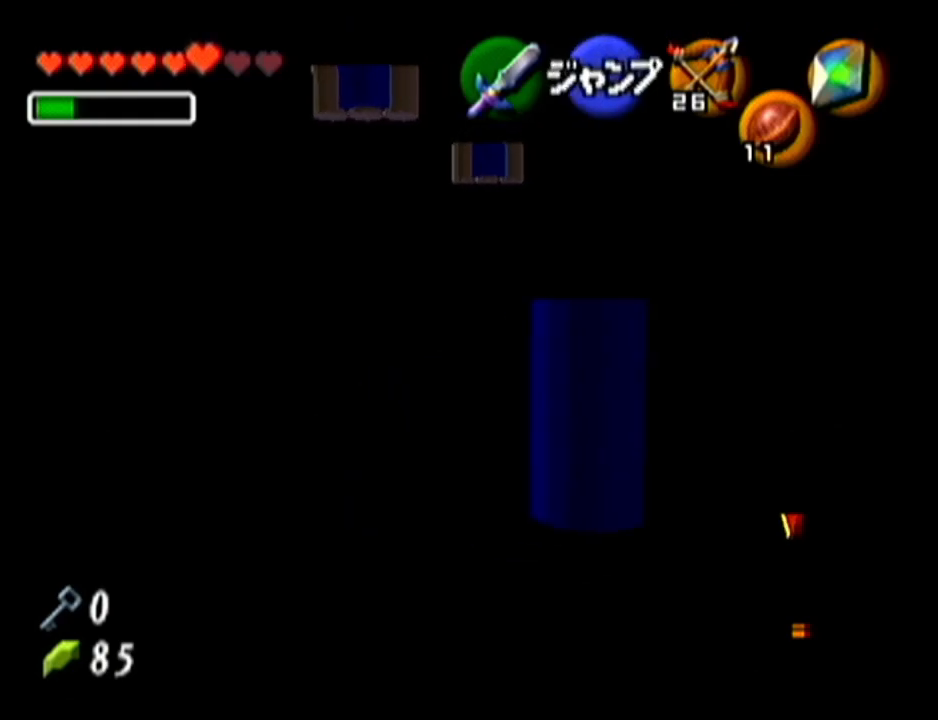
{"buttons": ["Z"], "left_stick": "center", "events": [[66, "A", "up"], [100, "left_stick", "center"]]}
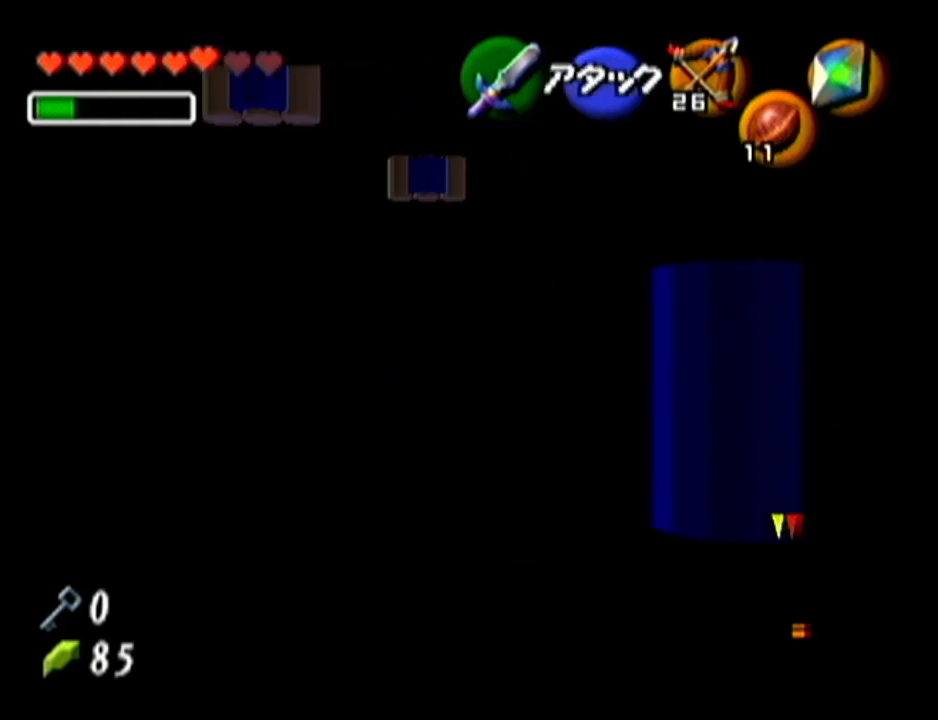
{"buttons": [], "left_stick": "center", "events": [[484, "Z", "up"]]}